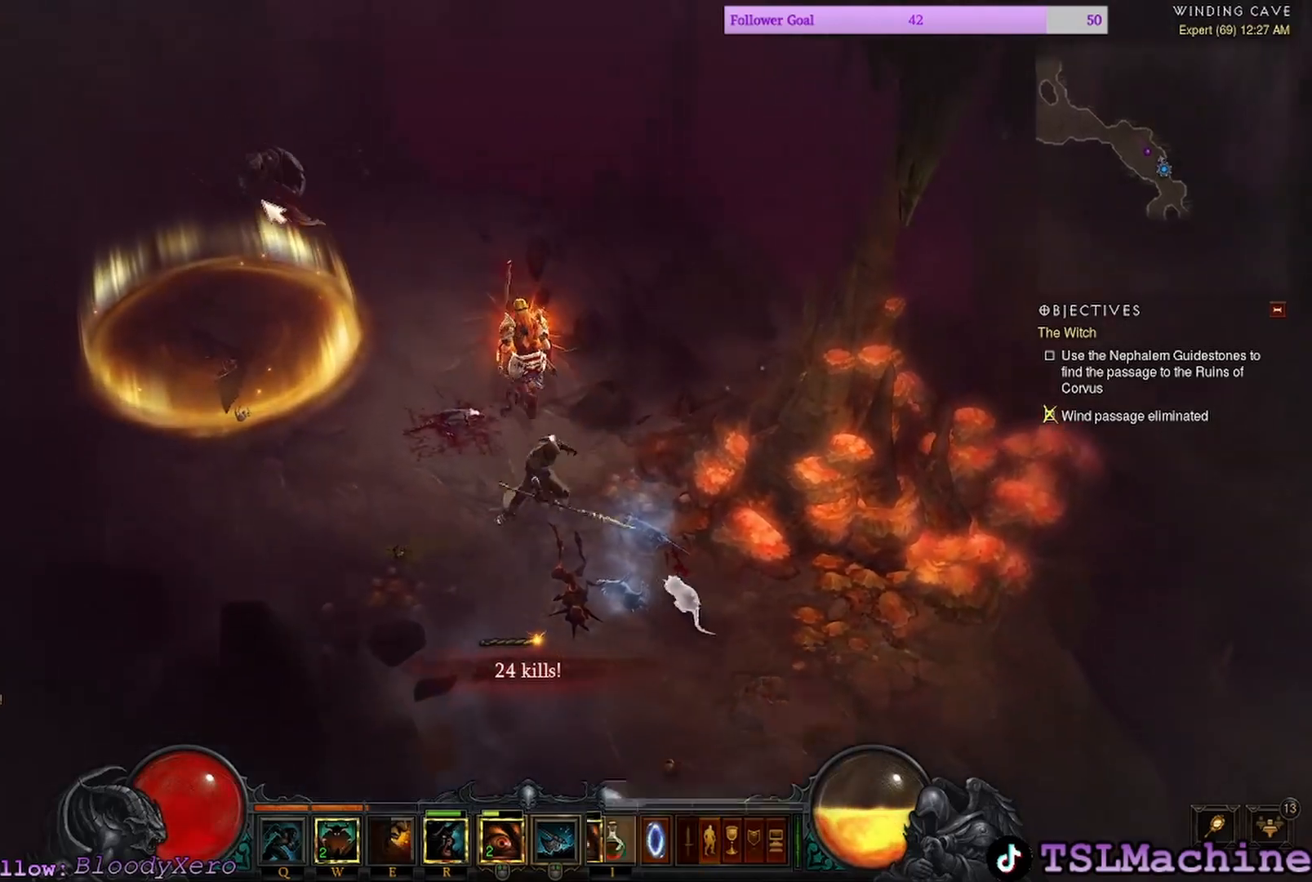
Gameplay with keyboard and mouse; each line is a JSON object with the keys and mouse buttons held at the frame after it. "events" lists presses ("down") and releases ("up") of "1", "2", "3", "4", "a", "alt", "c", "caps_lock", "ctrl", "d", "e", "escape", "f", "f1", "g", "q", "r", "s", "shift", "space", "tab", "tilde", "v", "w", "x", "z", "mouse_left", "mouse_wheel" and "mouse_right" between this image and that frame as [ms after this image, input, new state], when the widget could be followed in between. "mouse_left", "mouse_wheel", "mouse_right" = the "left", "wheel", "right" buttons of the "mouse" list. No other keys are recorded. "wheel" means that the mouse wheel is clicked or scrolled. Mouse movement is not recorded.
{"keys": [], "mouse": ["left"], "events": [[484, "mouse_left", "down"]]}
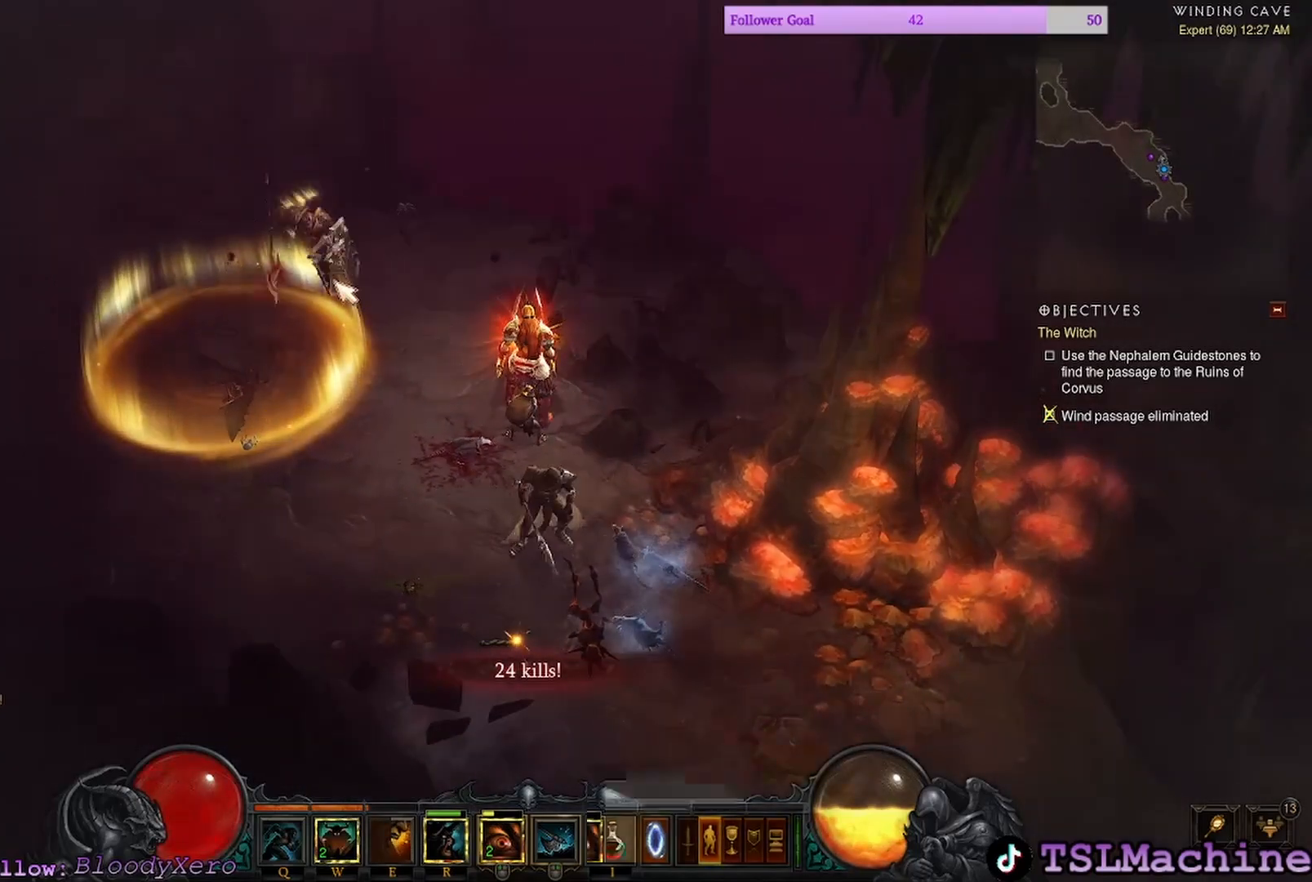
{"keys": ["shift"], "mouse": ["left"], "events": [[400, "shift", "down"]]}
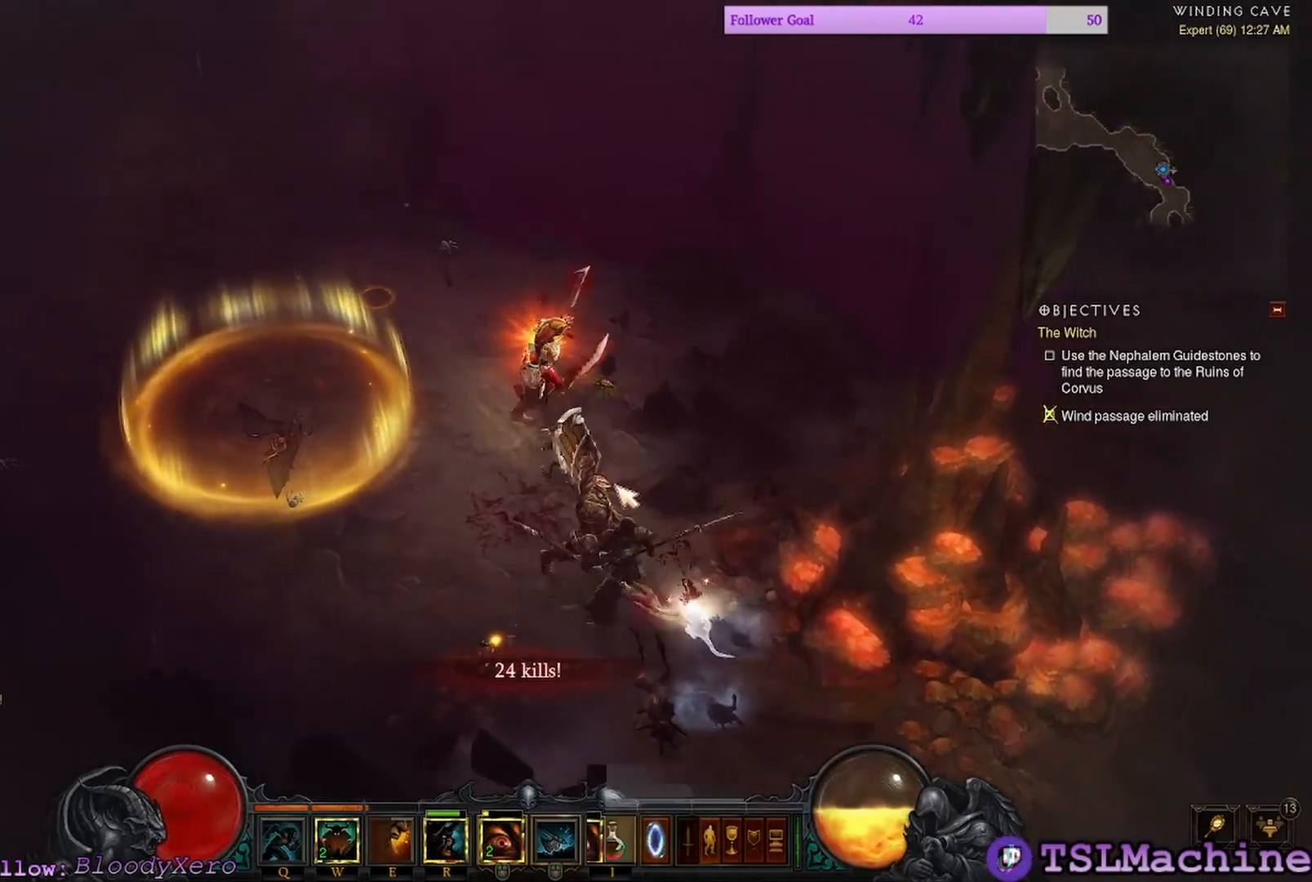
{"keys": [], "mouse": ["left"], "events": [[367, "shift", "up"]]}
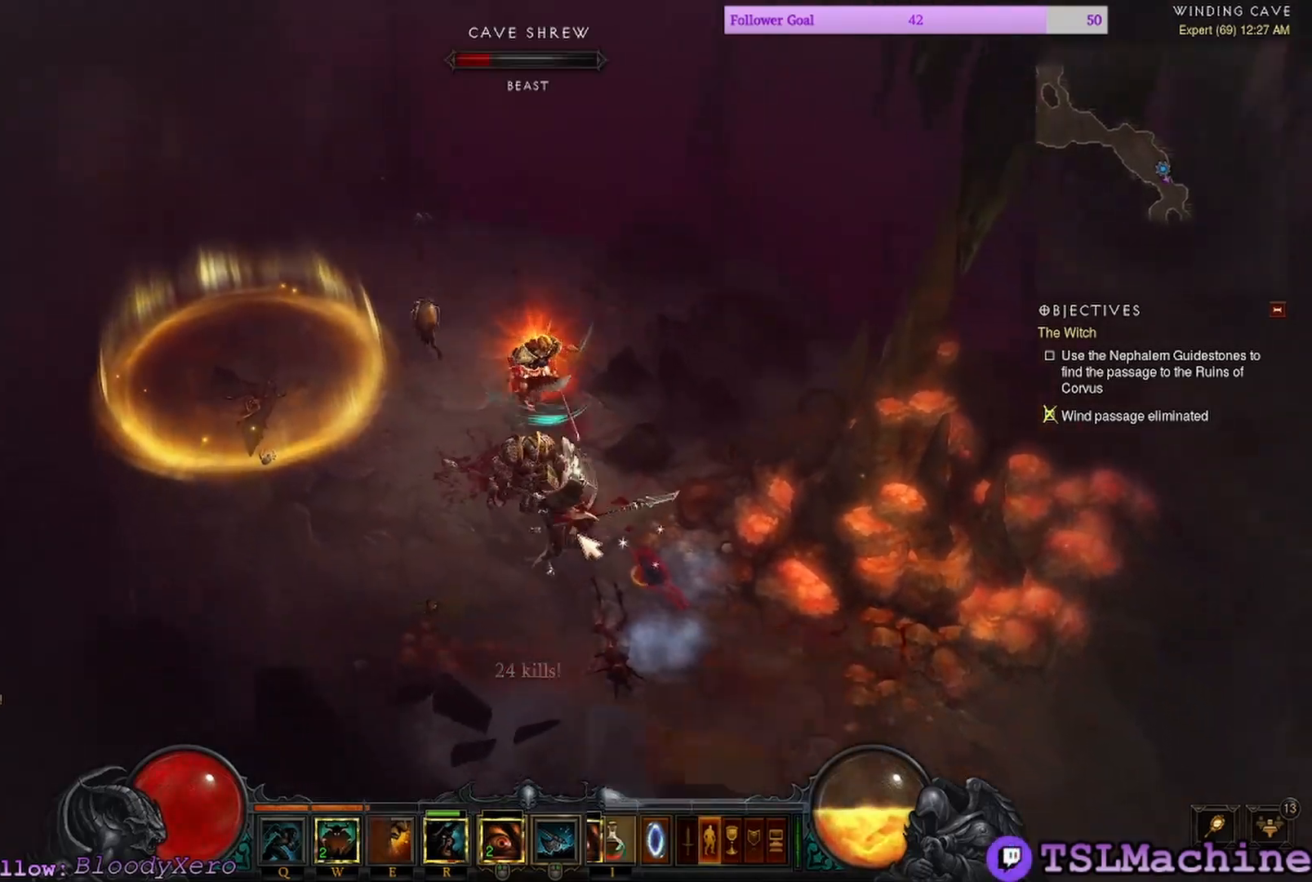
{"keys": [], "mouse": ["left"], "events": []}
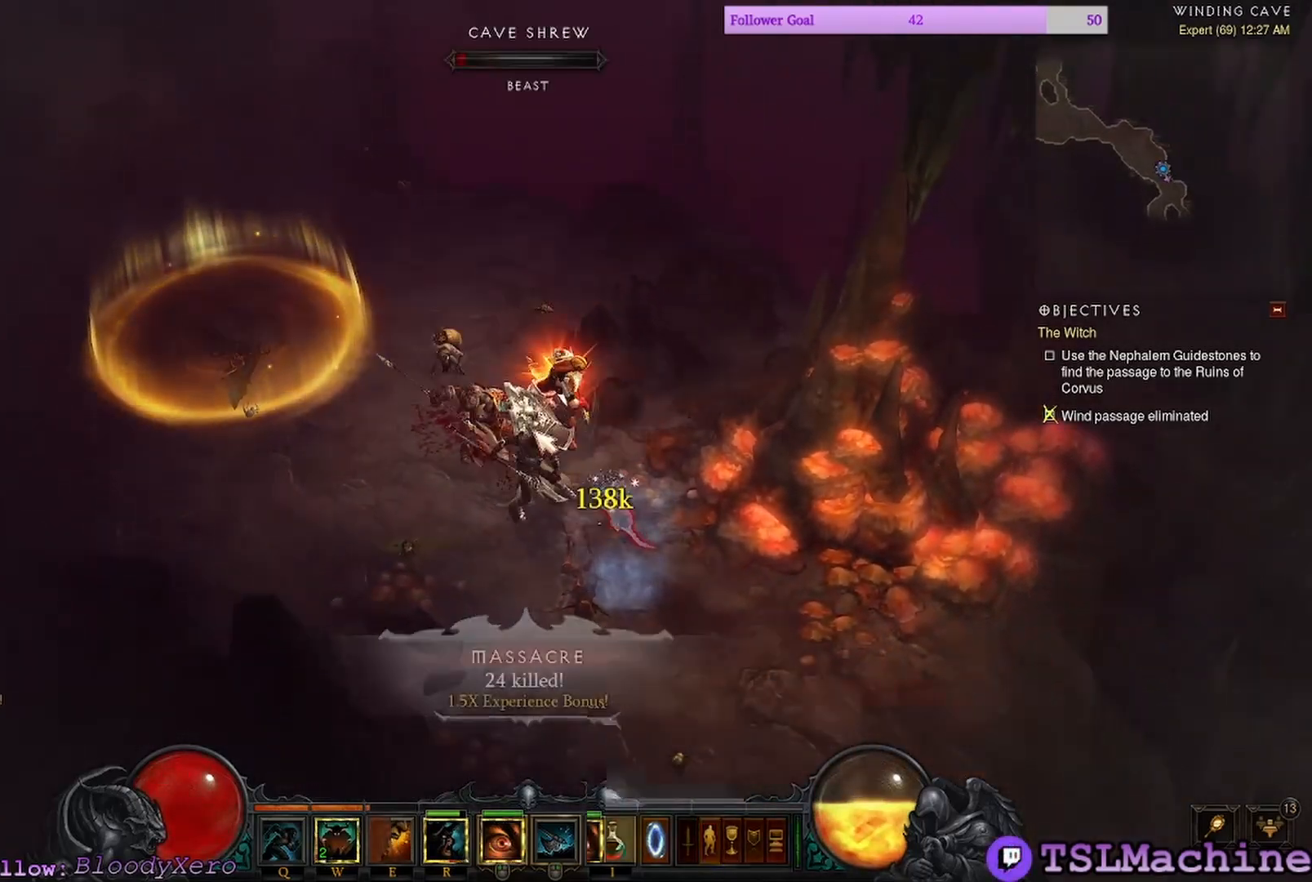
{"keys": [], "mouse": ["left"], "events": []}
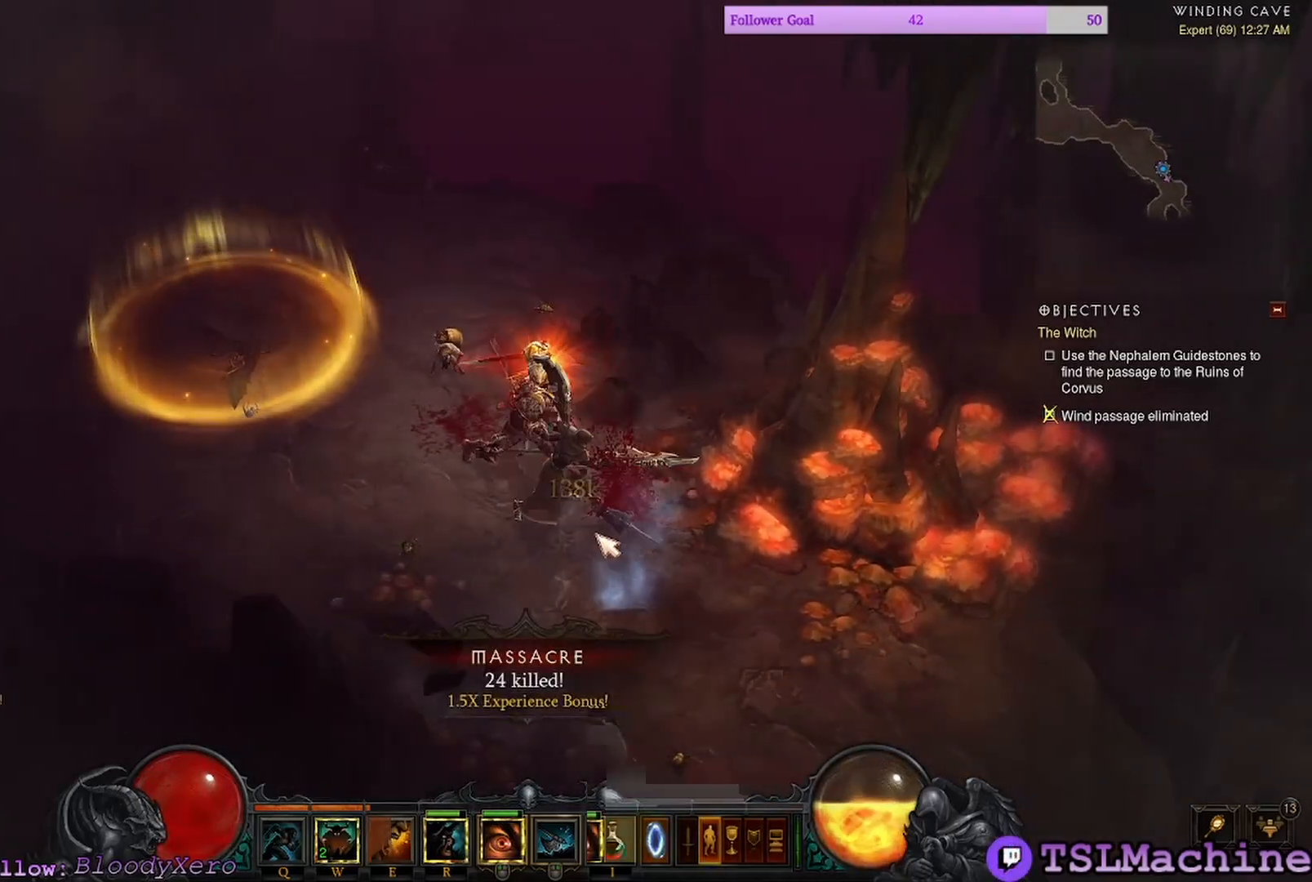
{"keys": [], "mouse": ["left"], "events": []}
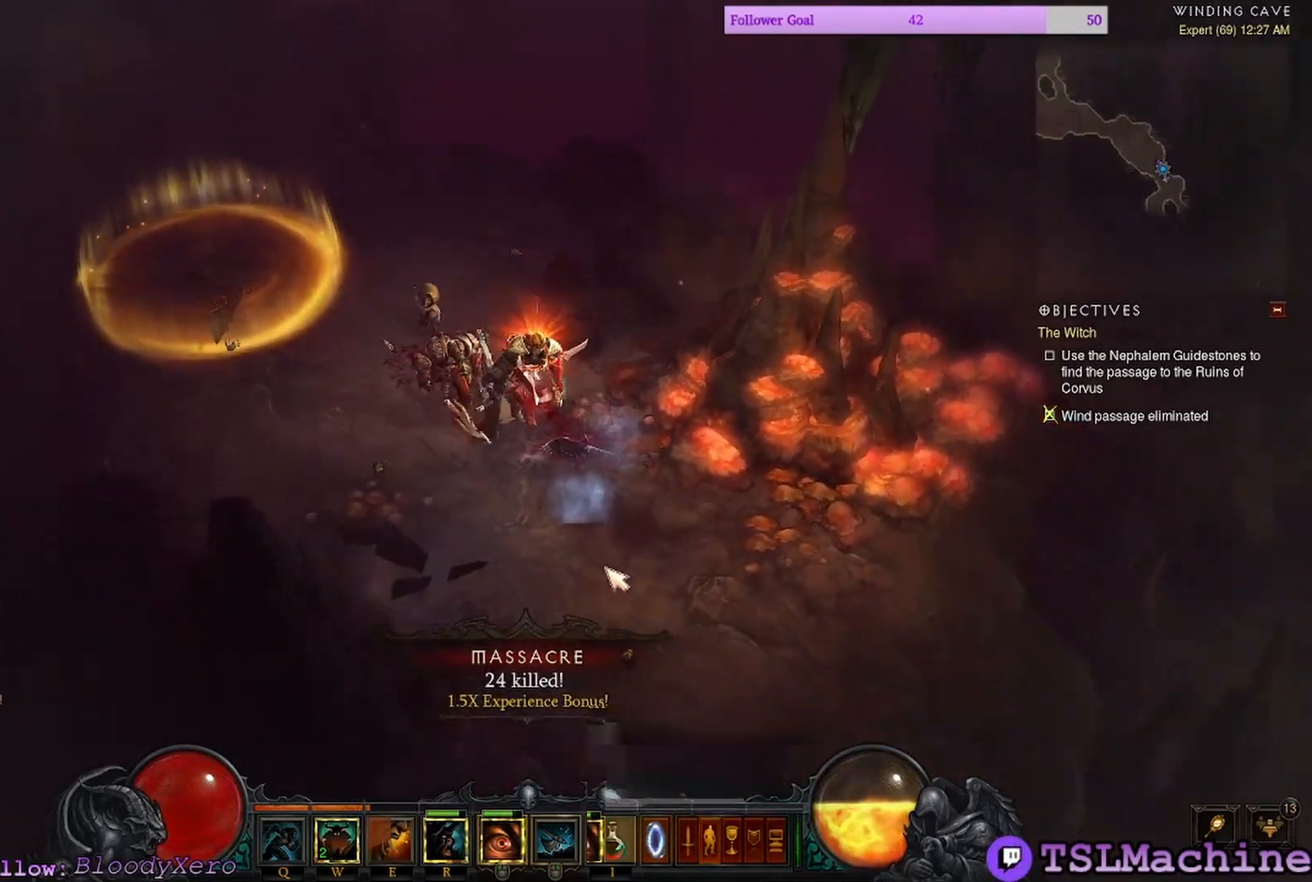
{"keys": [], "mouse": ["left"], "events": [[17, "q", "down"], [467, "q", "up"]]}
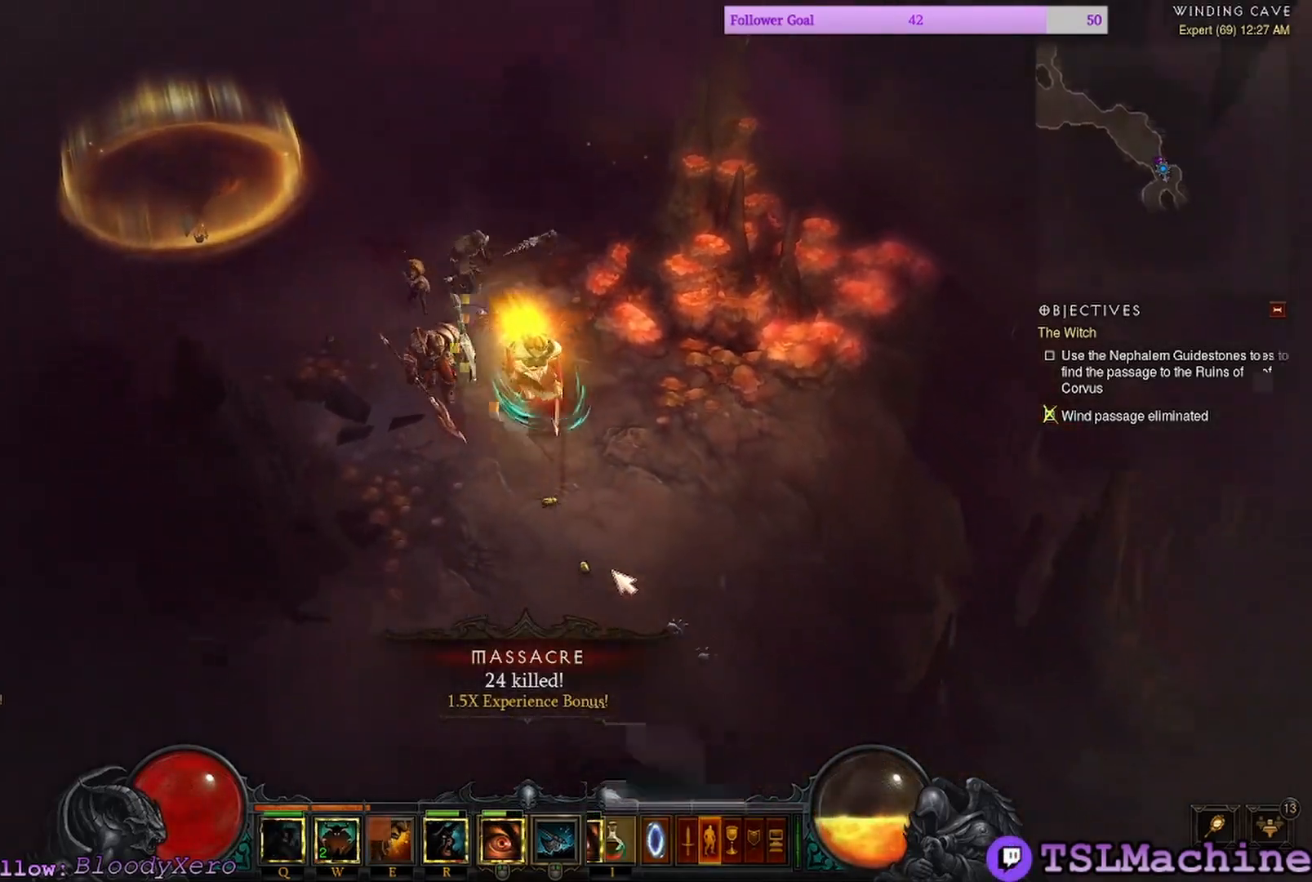
{"keys": [], "mouse": ["left"], "events": []}
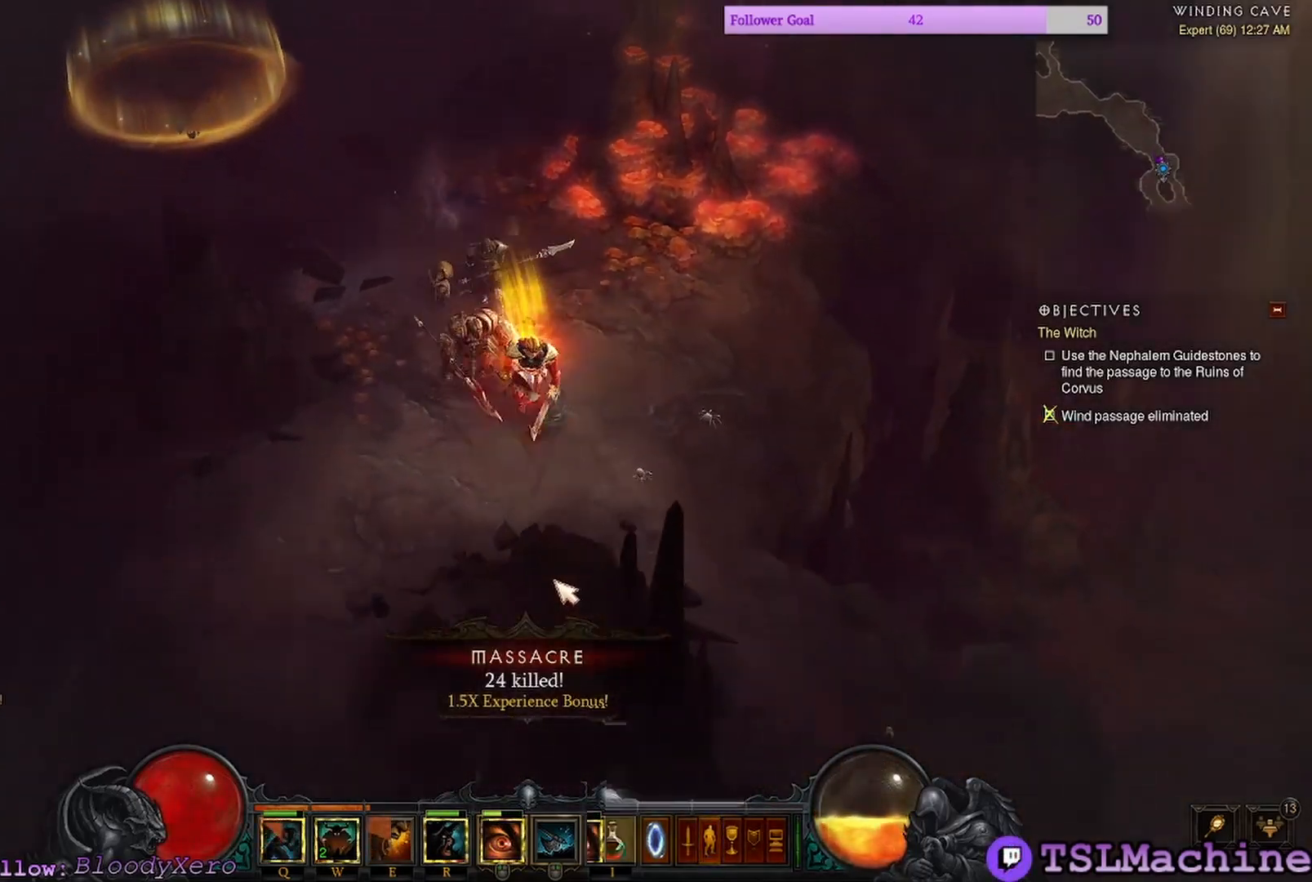
{"keys": [], "mouse": ["left"], "events": []}
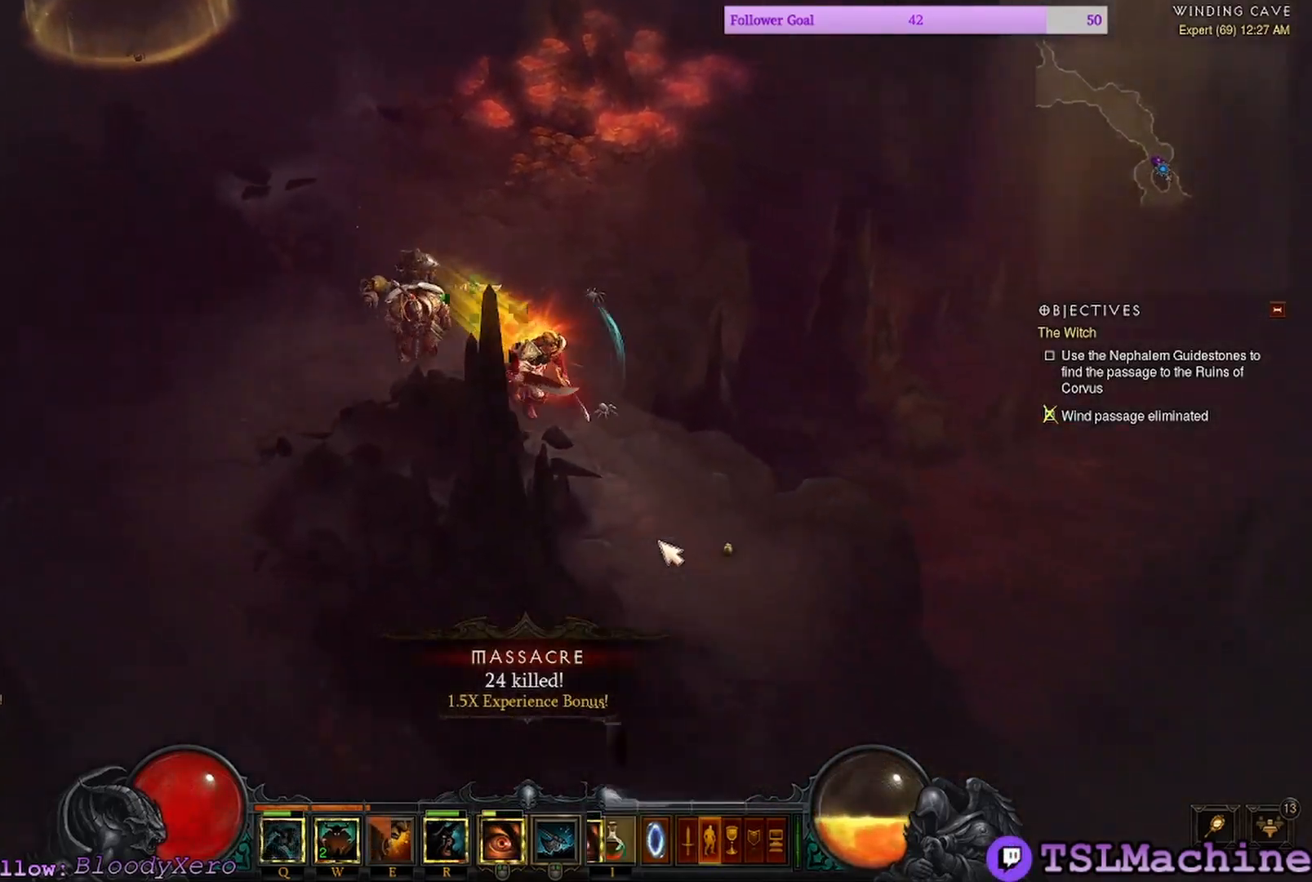
{"keys": [], "mouse": ["left"], "events": []}
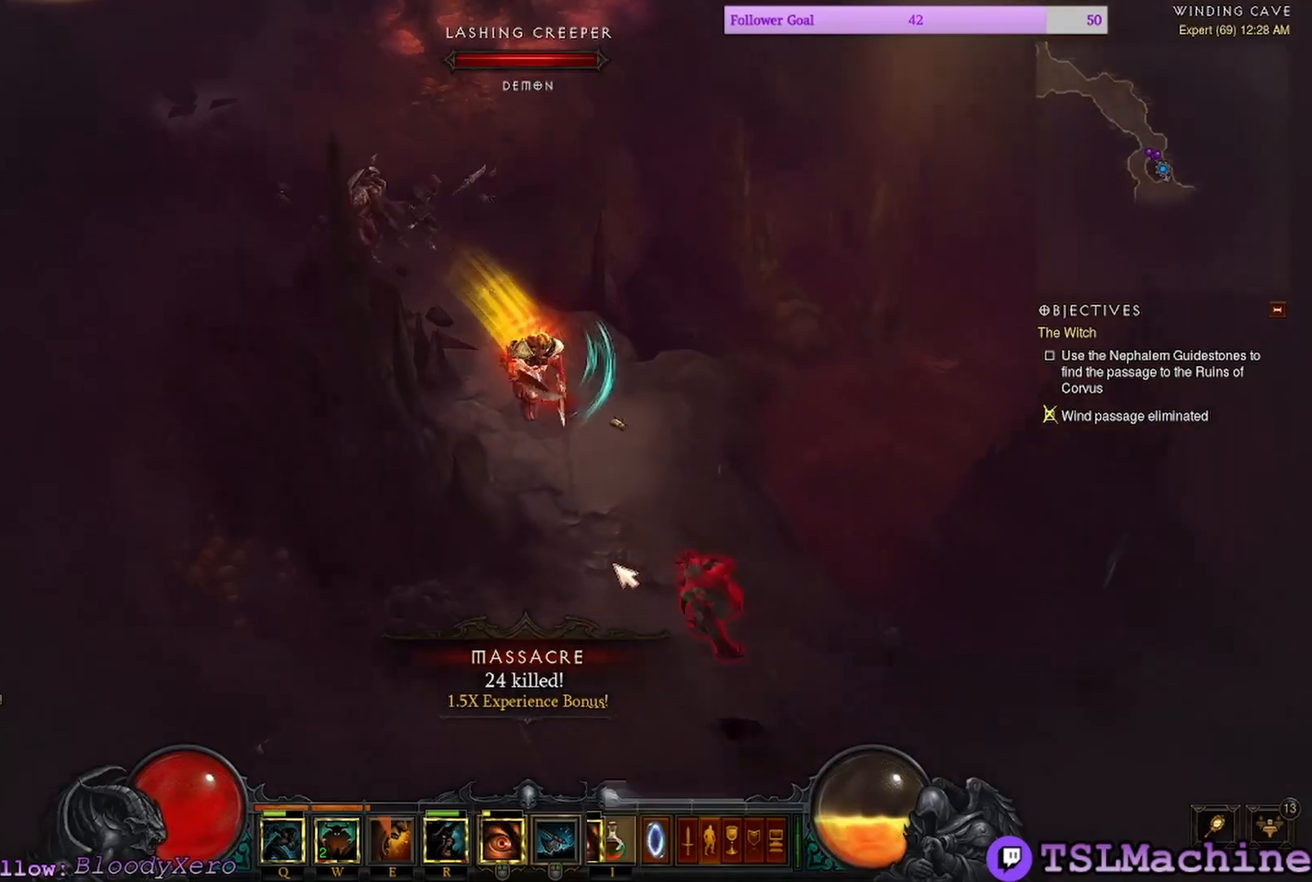
{"keys": [], "mouse": ["left"], "events": []}
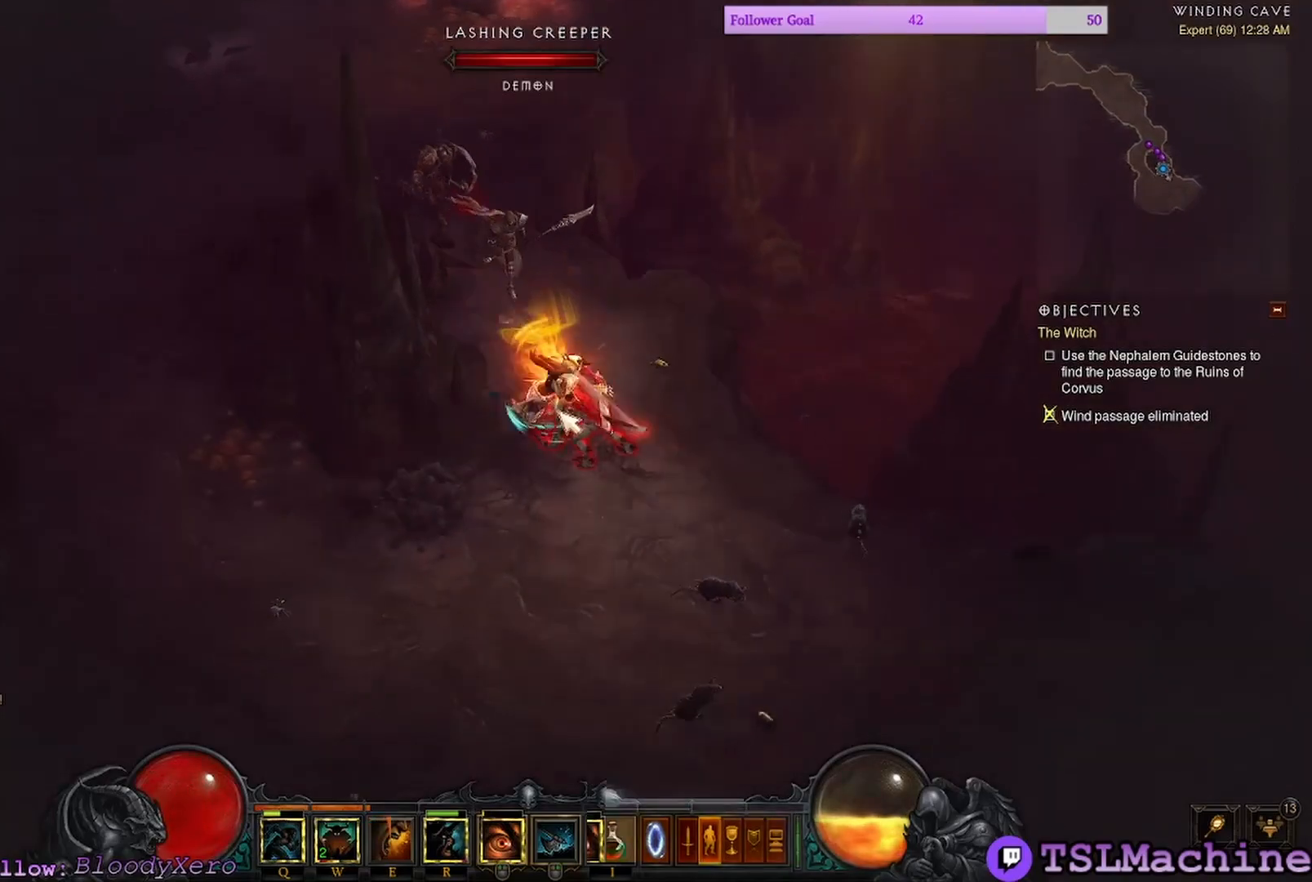
{"keys": [], "mouse": ["left"], "events": []}
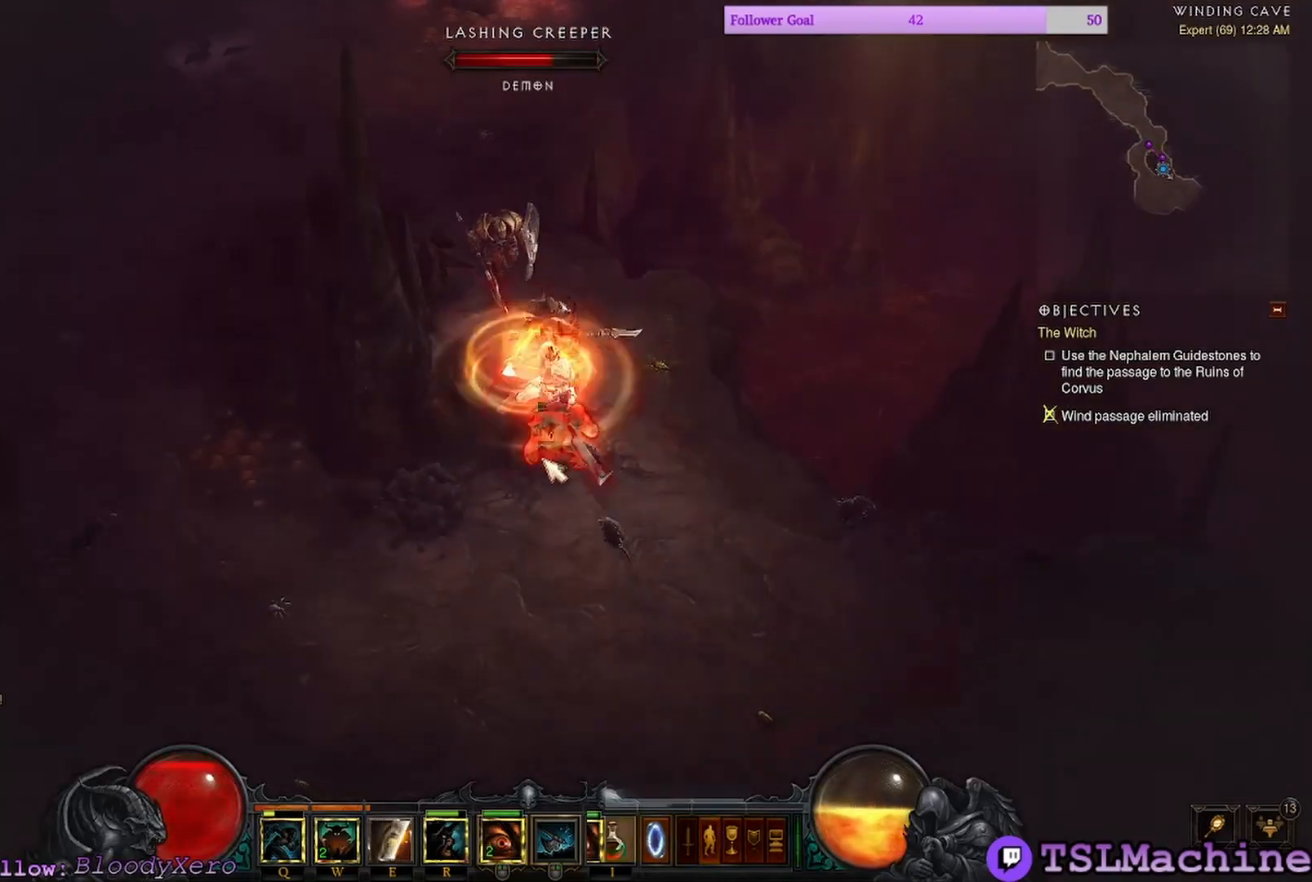
{"keys": [], "mouse": ["right"], "events": [[217, "mouse_left", "up"], [217, "mouse_right", "down"]]}
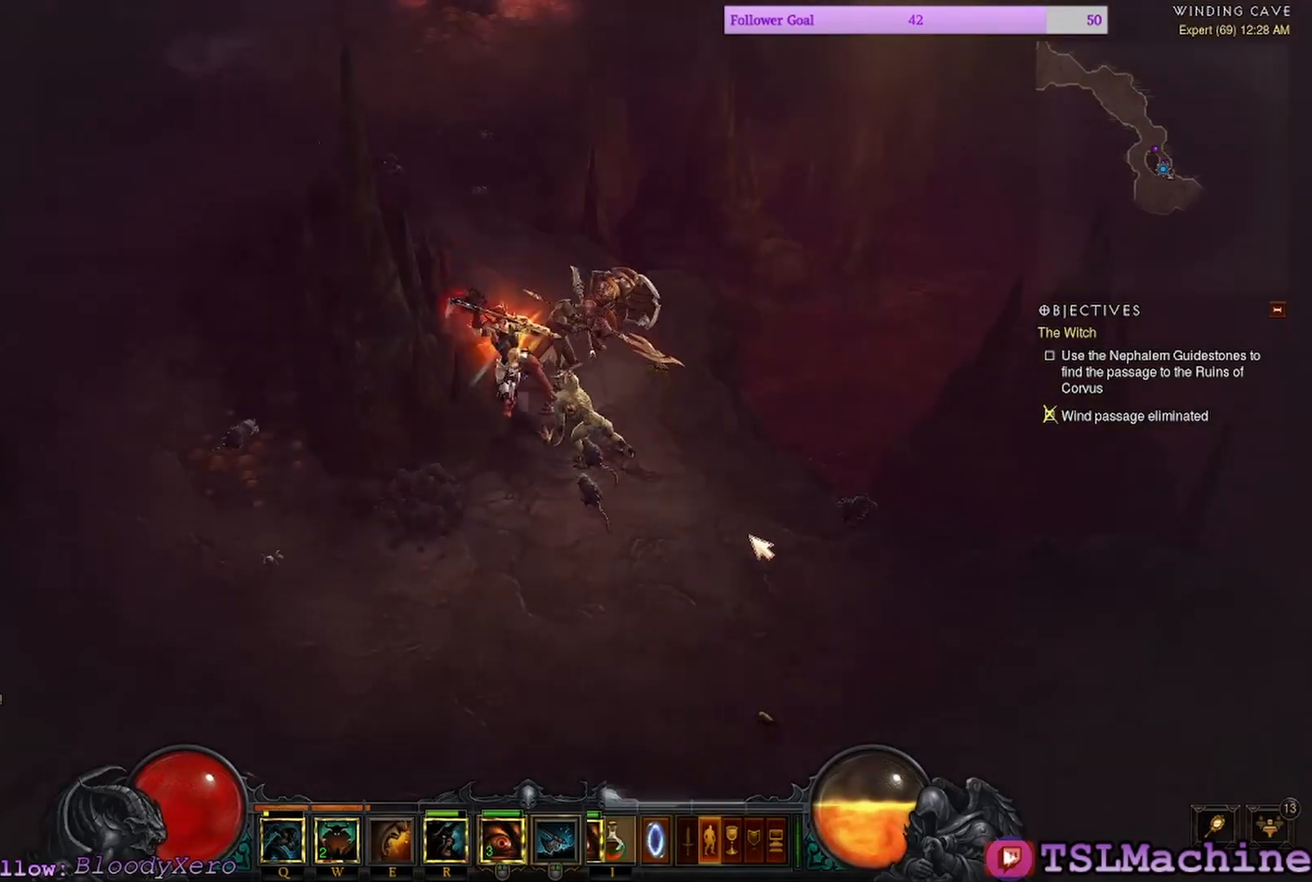
{"keys": [], "mouse": ["left"], "events": [[84, "mouse_right", "up"], [367, "mouse_left", "down"]]}
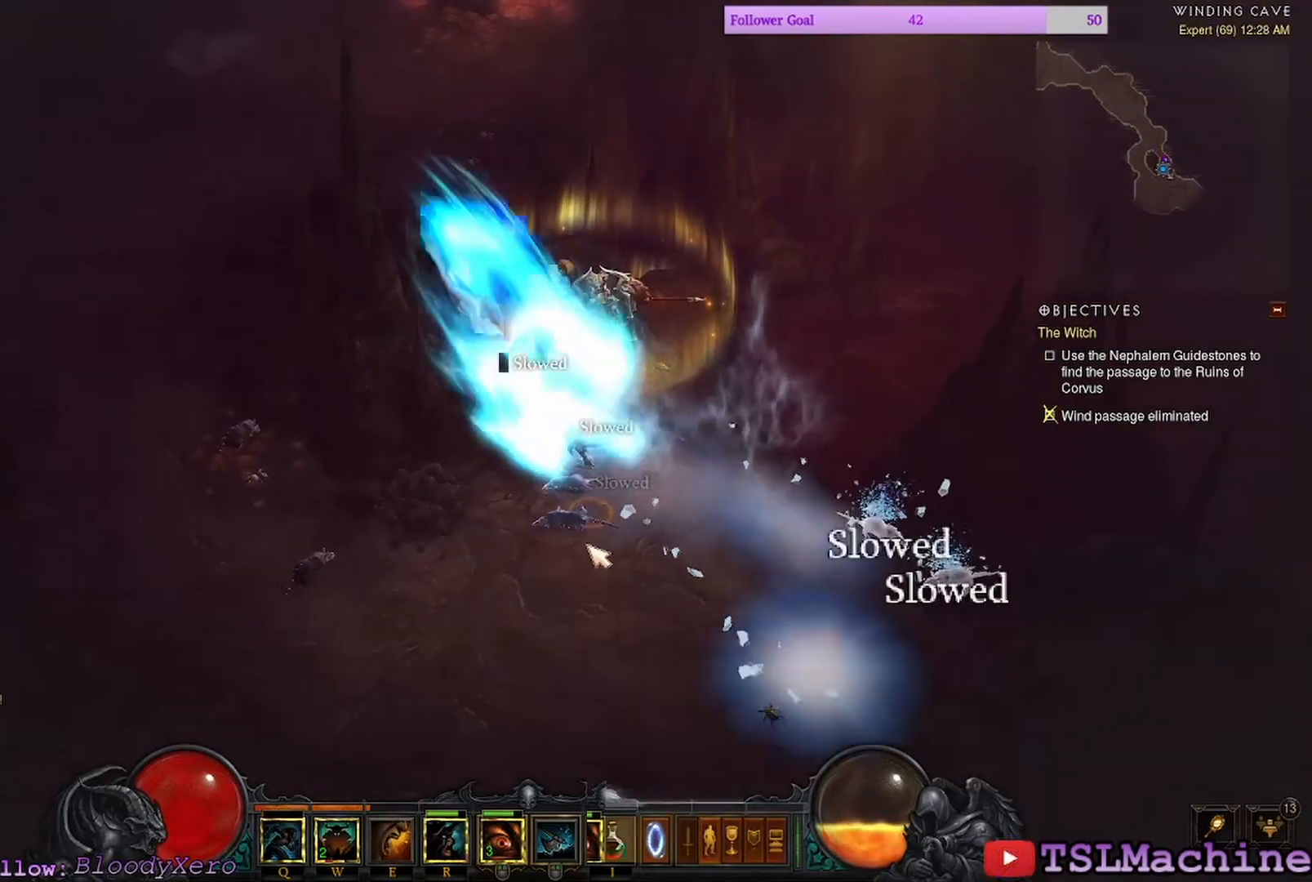
{"keys": [], "mouse": ["left"], "events": []}
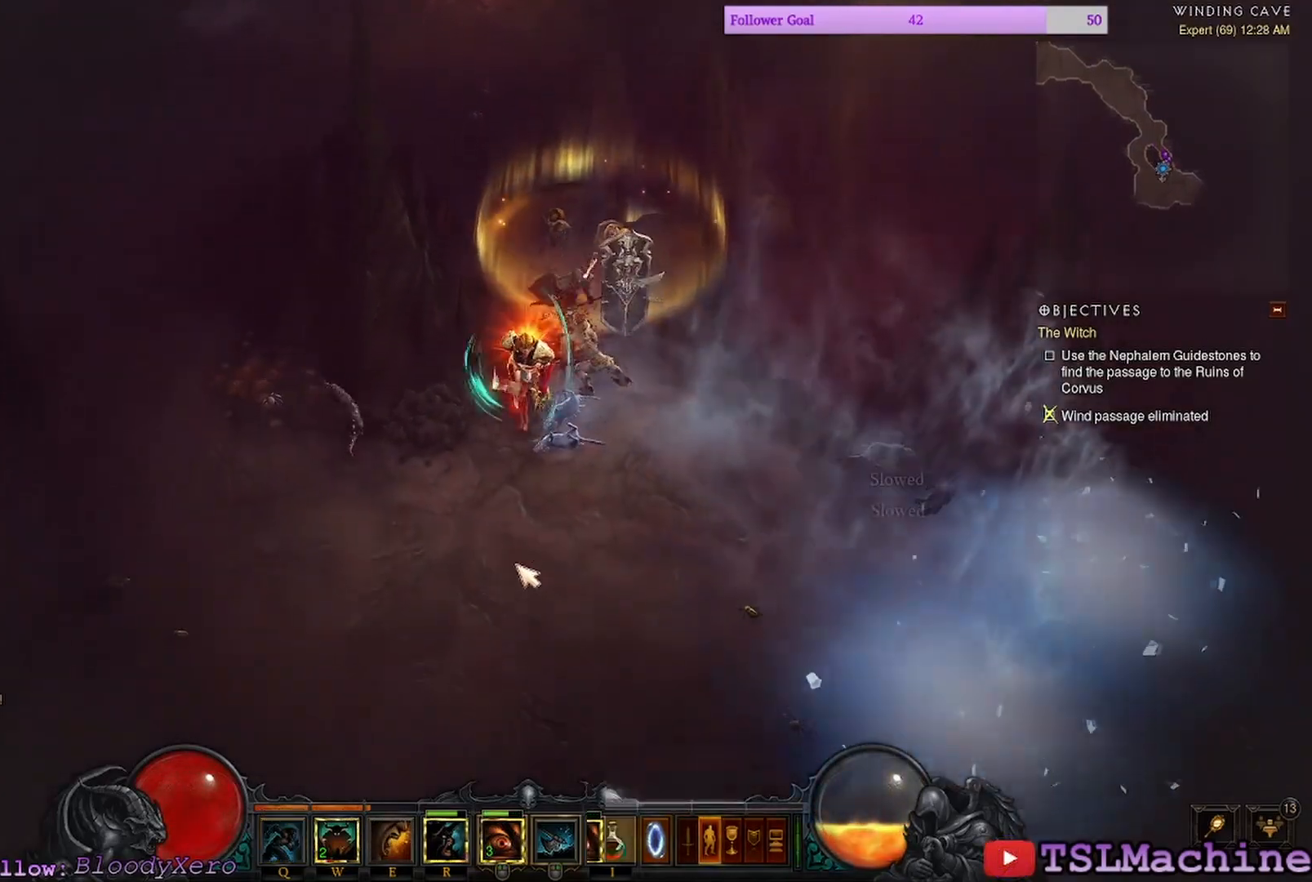
{"keys": ["q"], "mouse": ["left"], "events": [[117, "q", "down"]]}
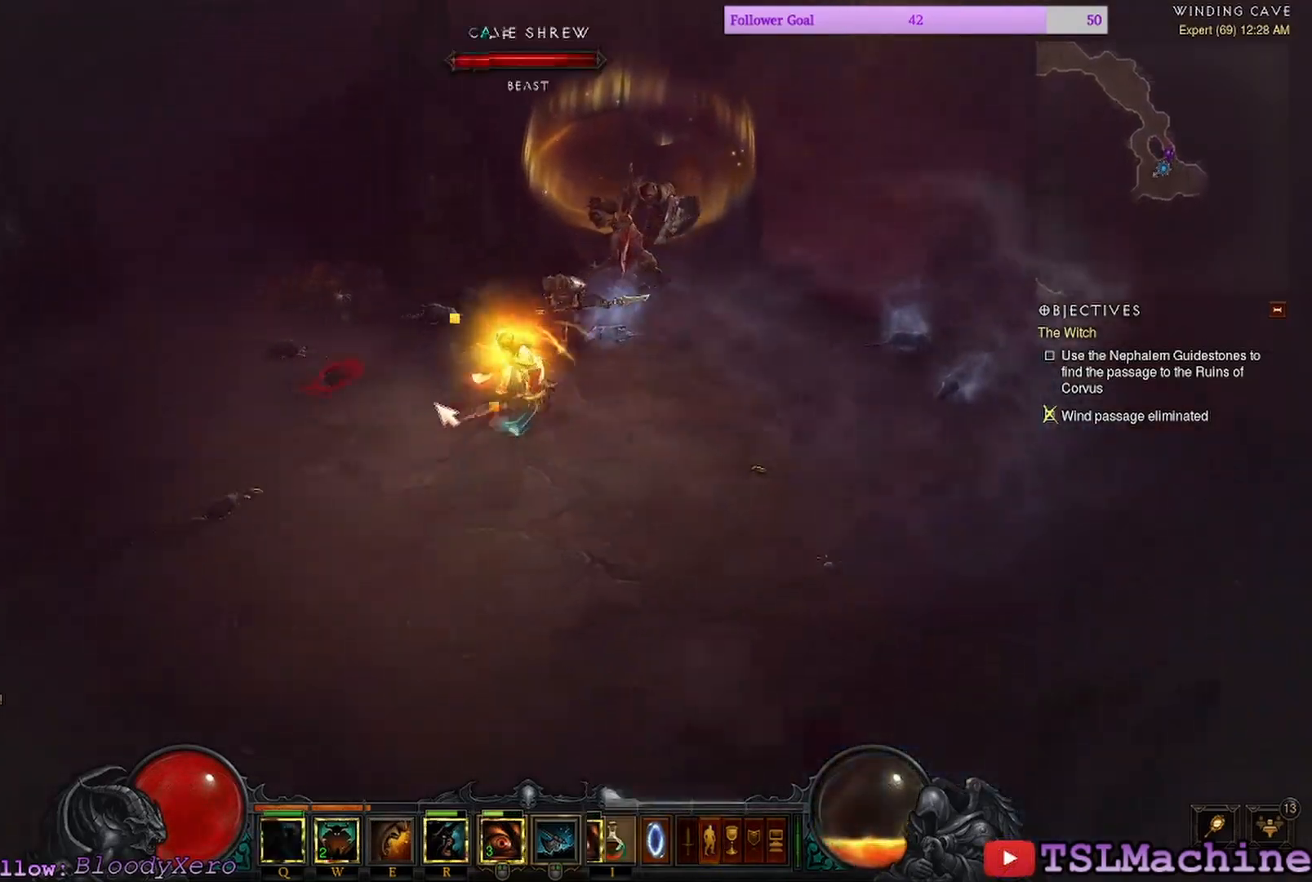
{"keys": [], "mouse": ["left"], "events": [[34, "q", "up"]]}
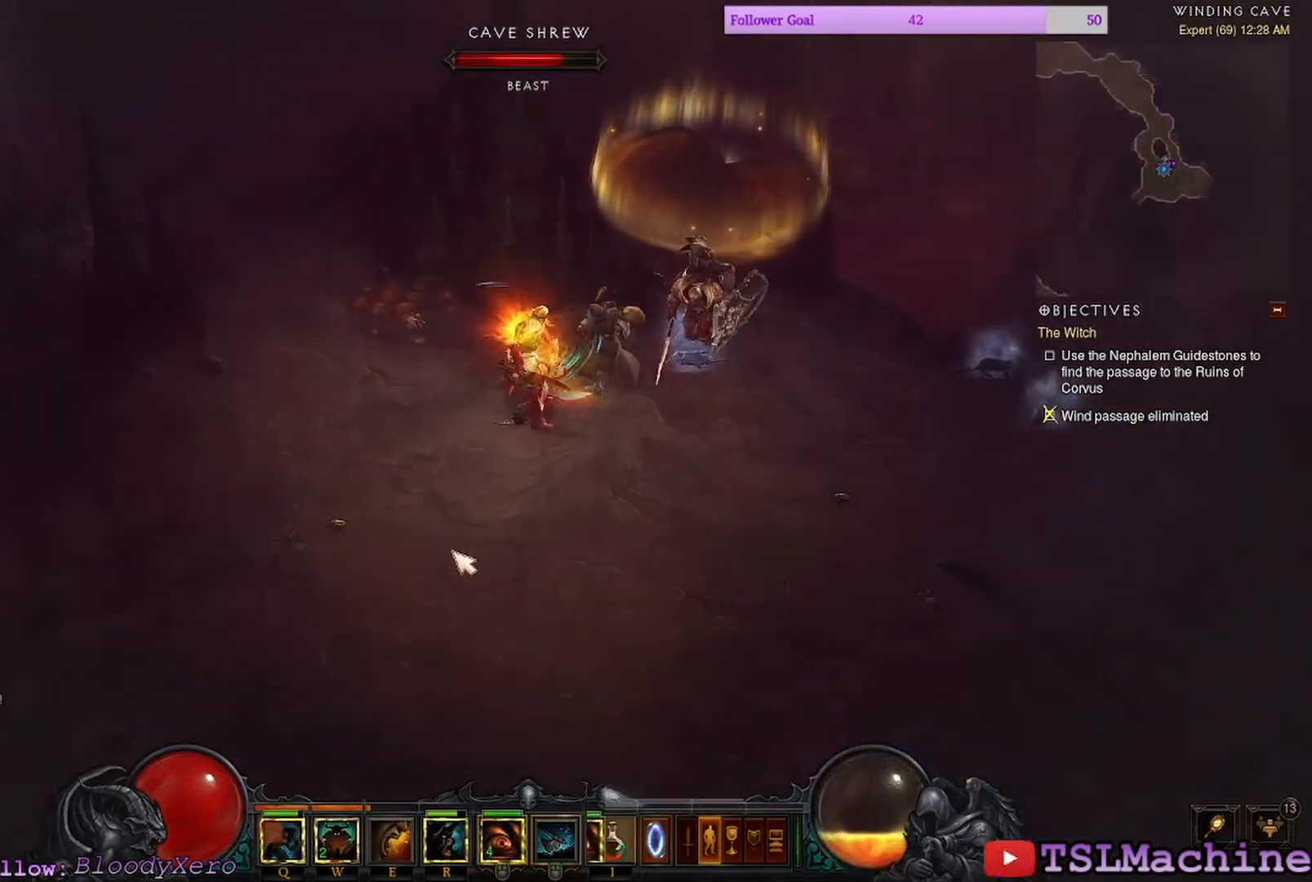
{"keys": ["e"], "mouse": ["left"], "events": [[500, "e", "down"]]}
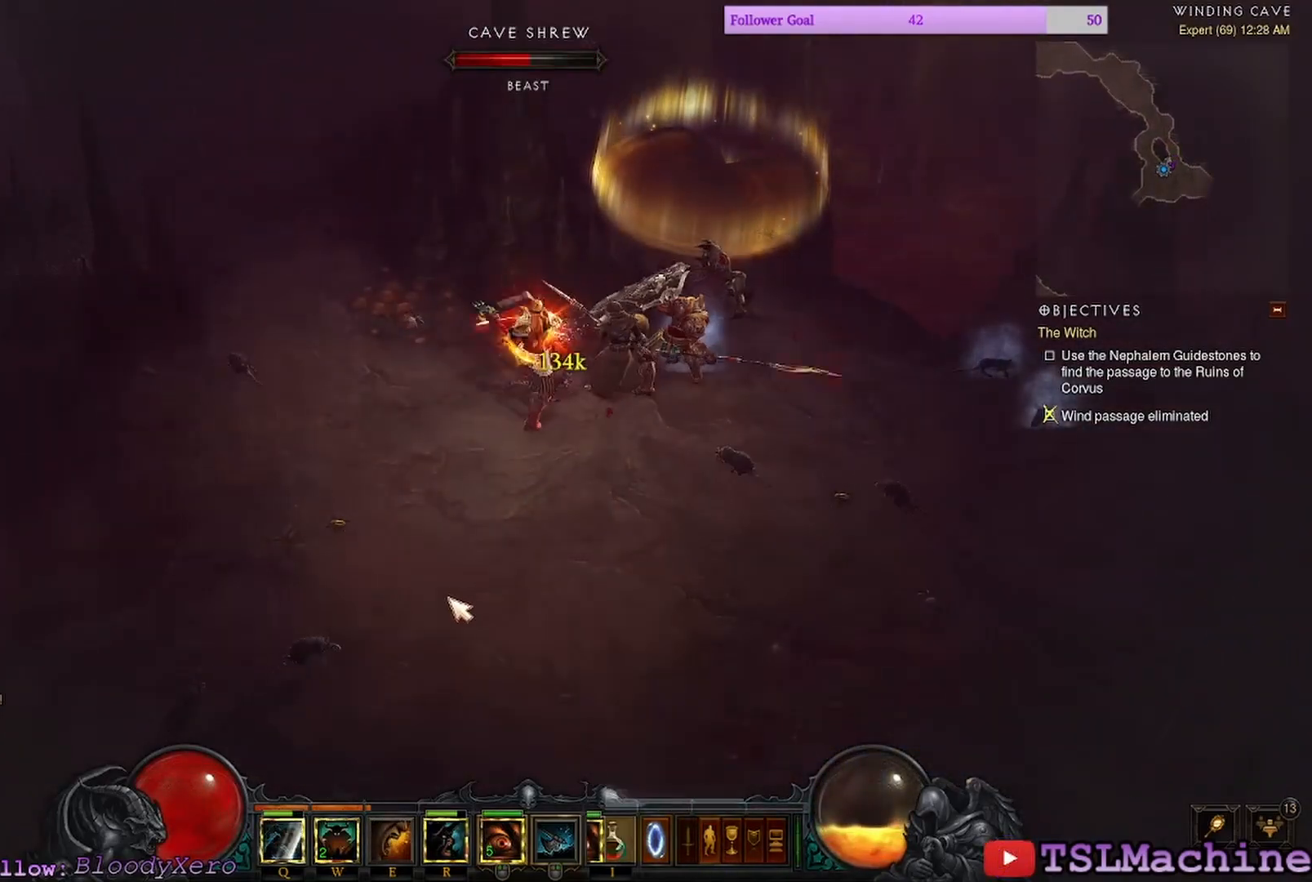
{"keys": [], "mouse": ["left"], "events": [[400, "e", "up"]]}
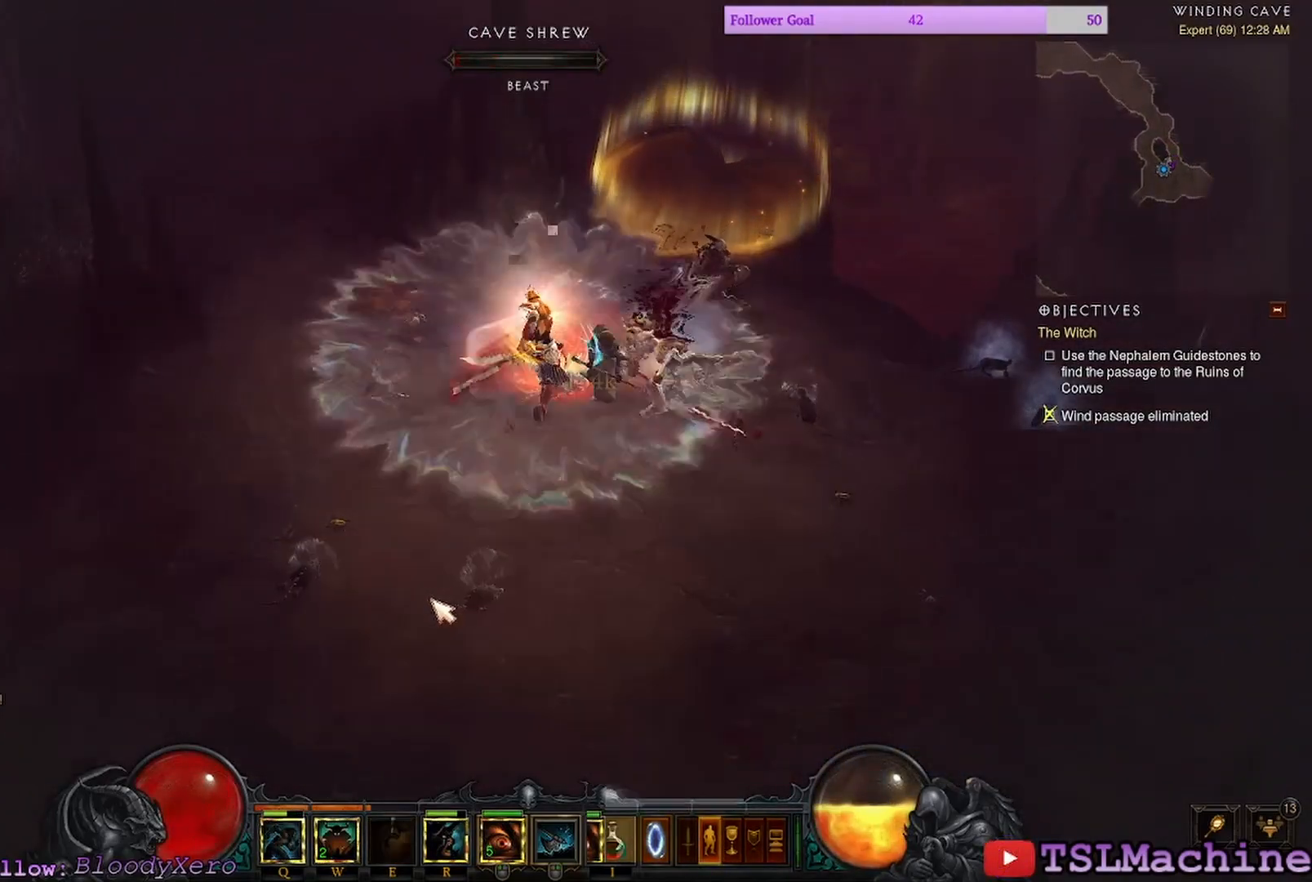
{"keys": ["shift"], "mouse": ["left"], "events": [[417, "shift", "down"]]}
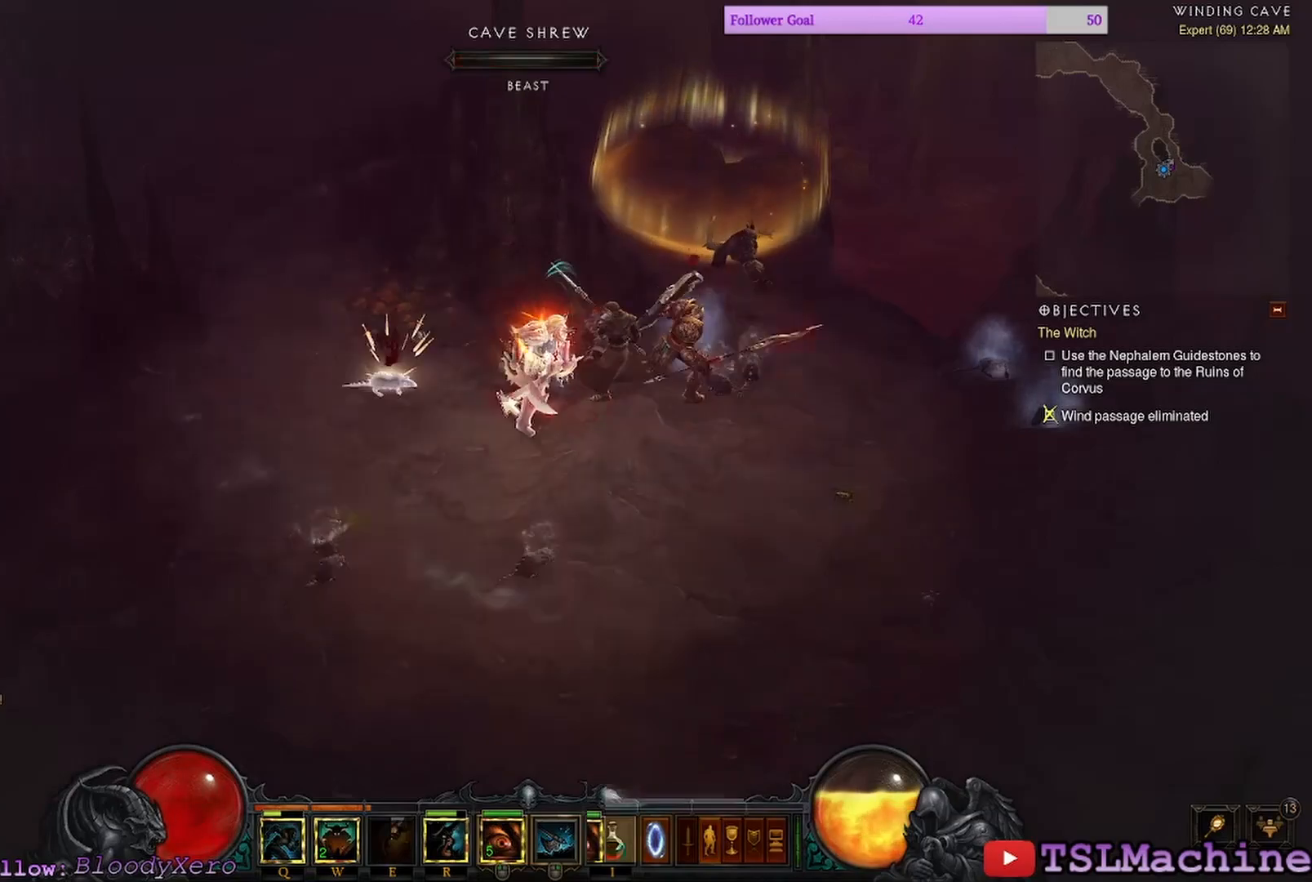
{"keys": ["shift"], "mouse": ["left"], "events": []}
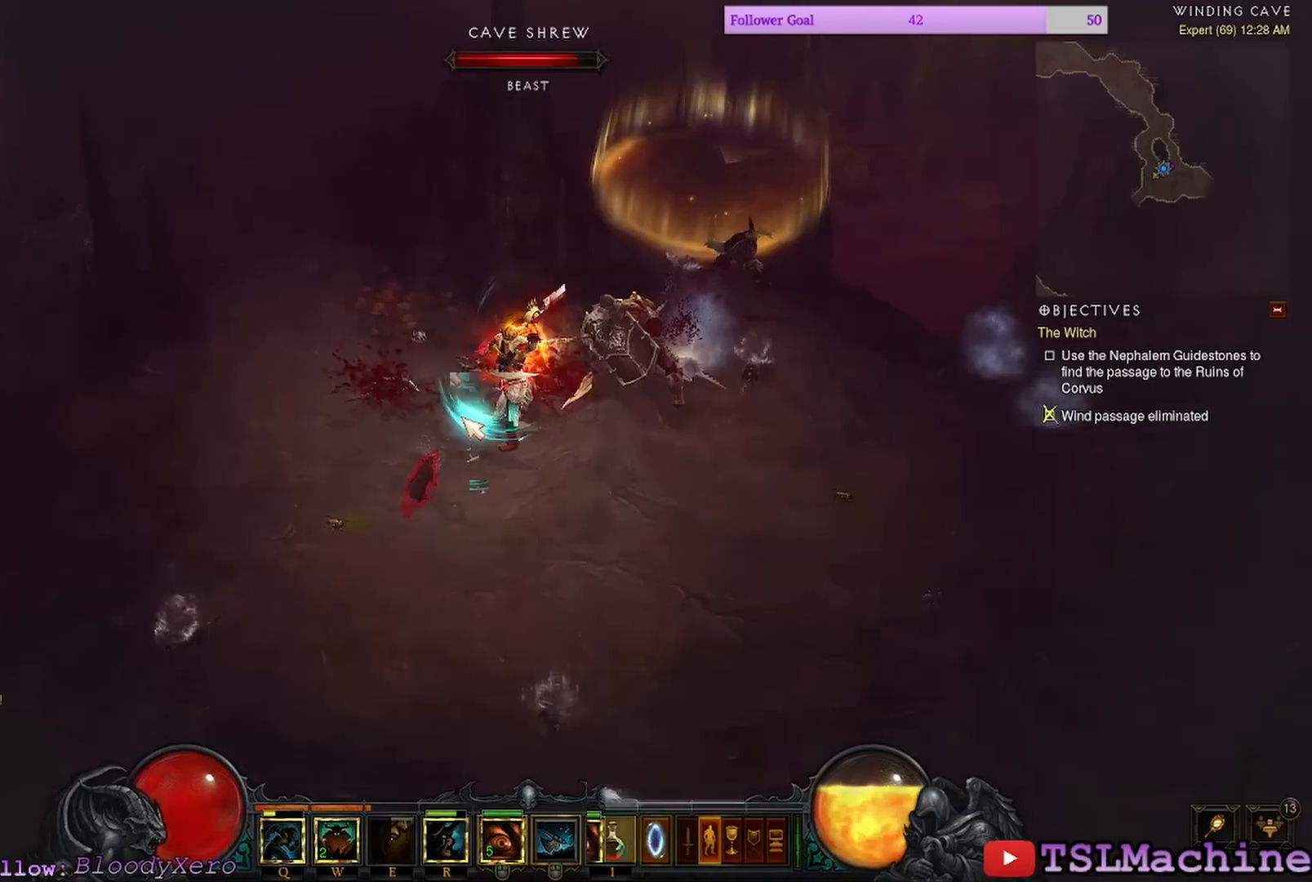
{"keys": ["shift"], "mouse": ["left"], "events": []}
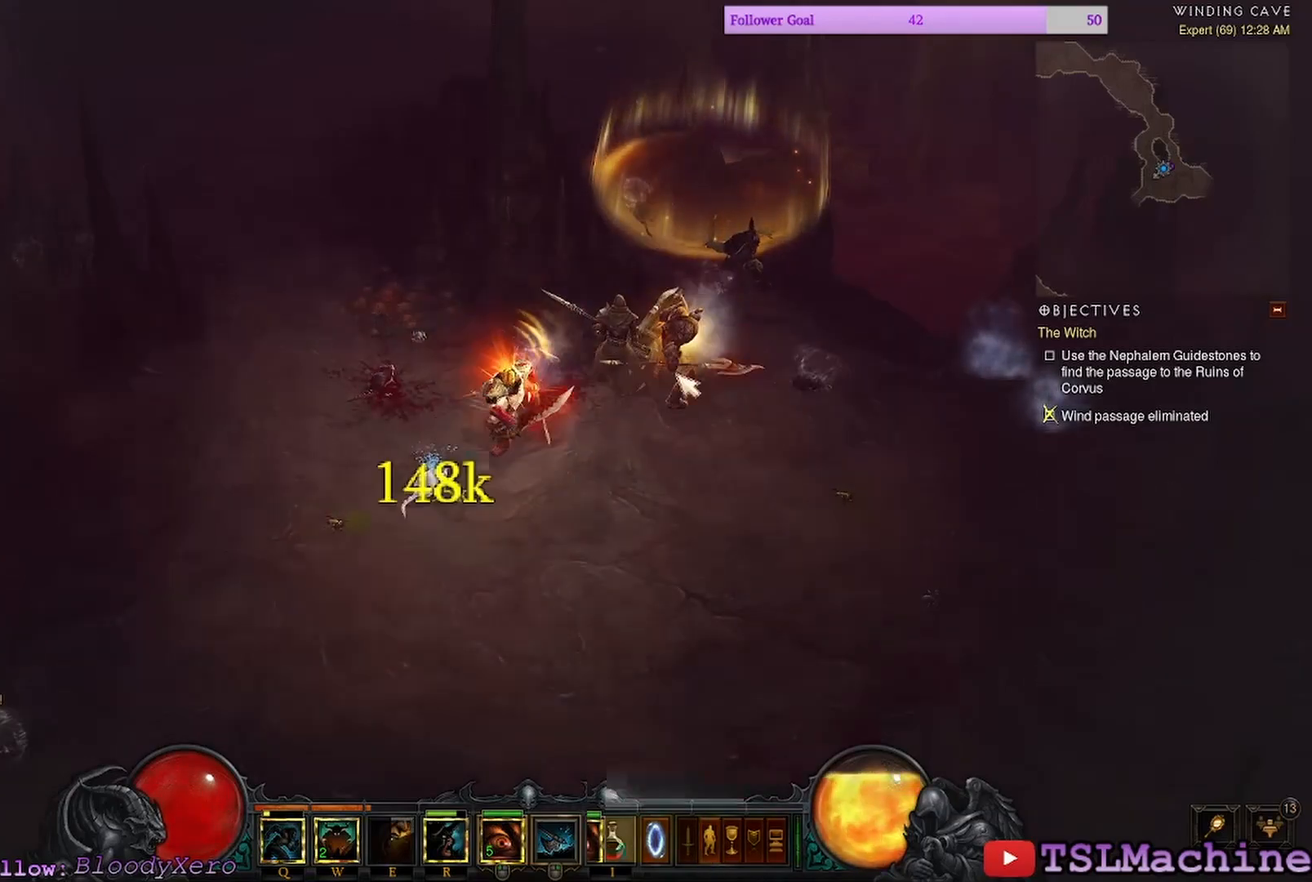
{"keys": ["shift"], "mouse": ["left"], "events": []}
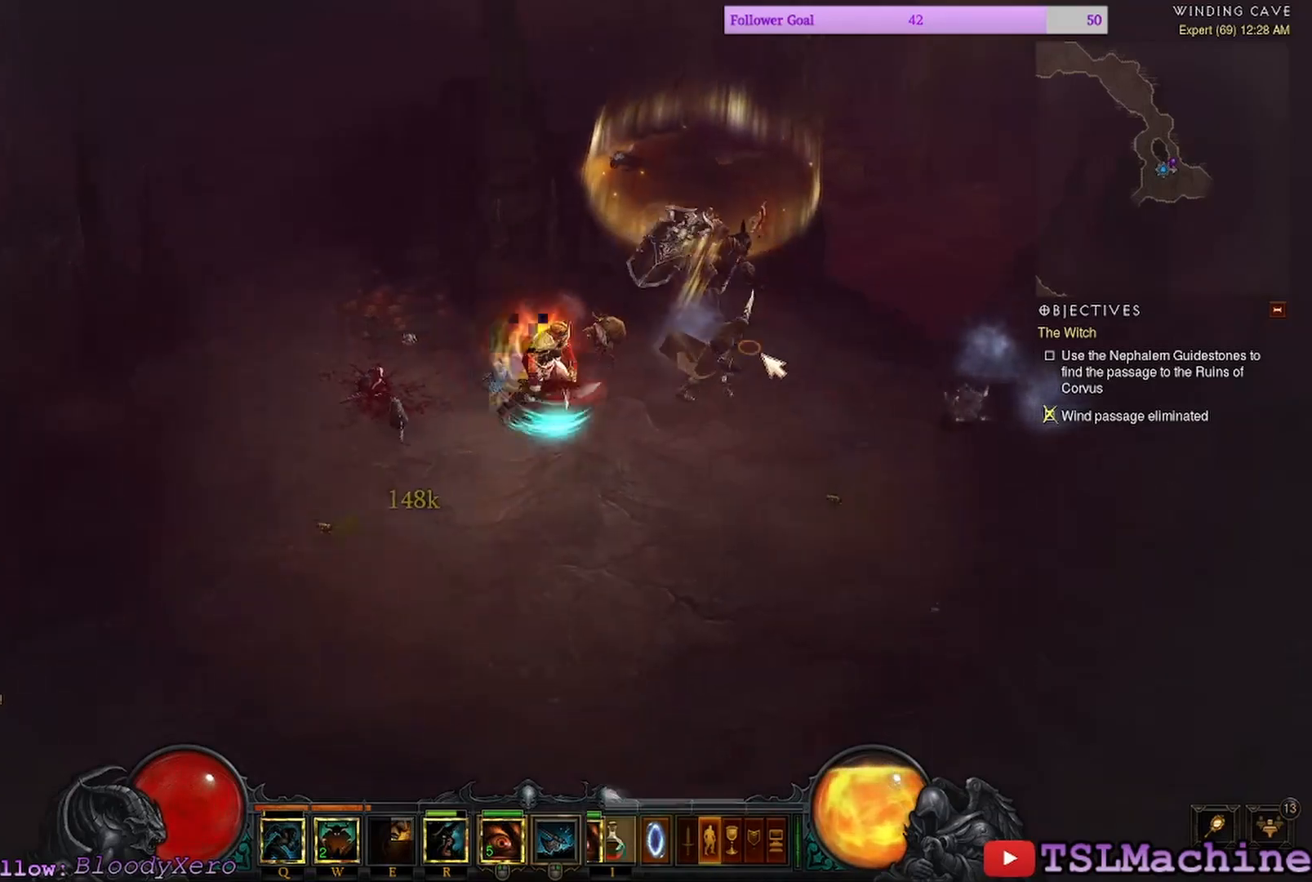
{"keys": [], "mouse": ["left"], "events": [[117, "shift", "up"]]}
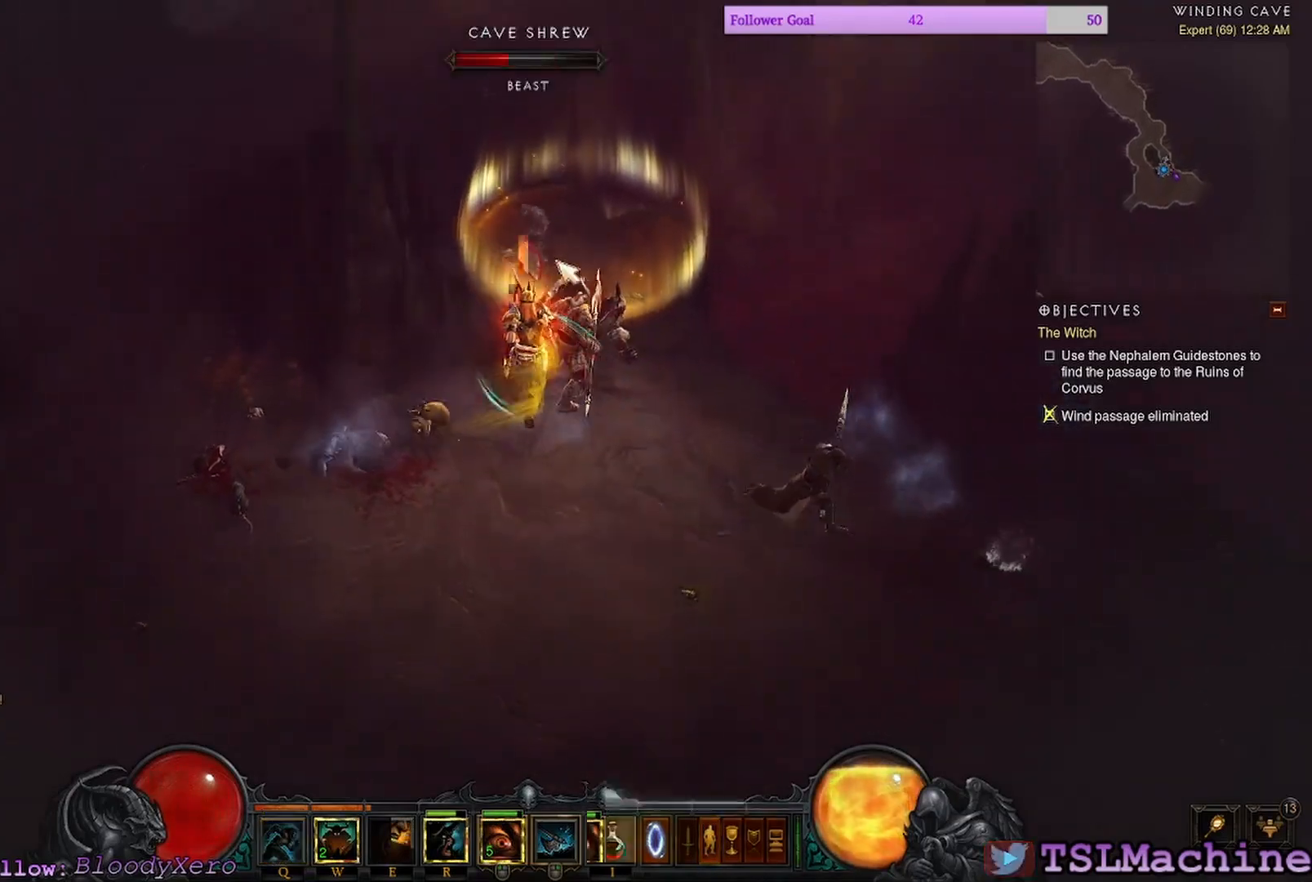
{"keys": ["shift"], "mouse": ["left"], "events": [[100, "shift", "down"]]}
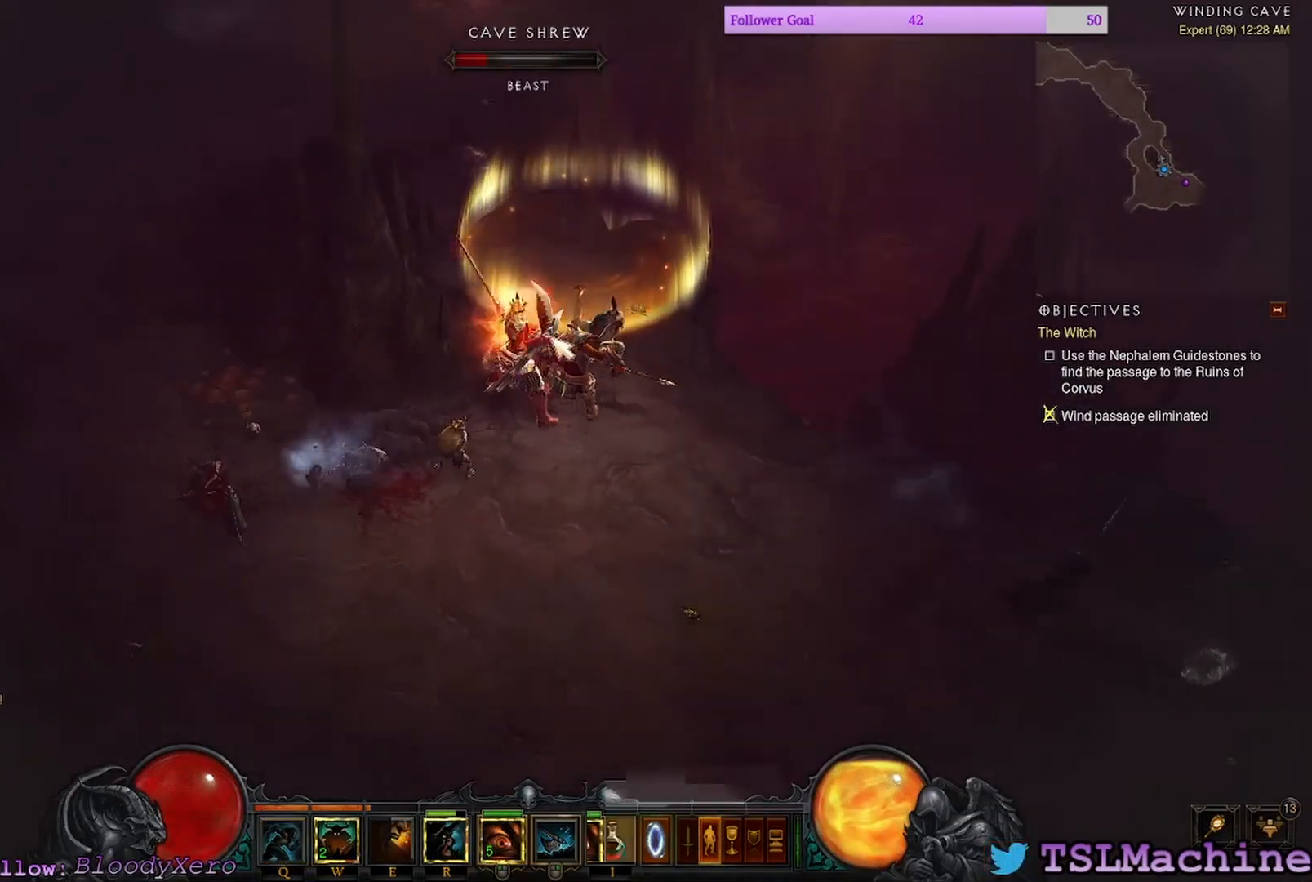
{"keys": ["shift"], "mouse": ["left"], "events": []}
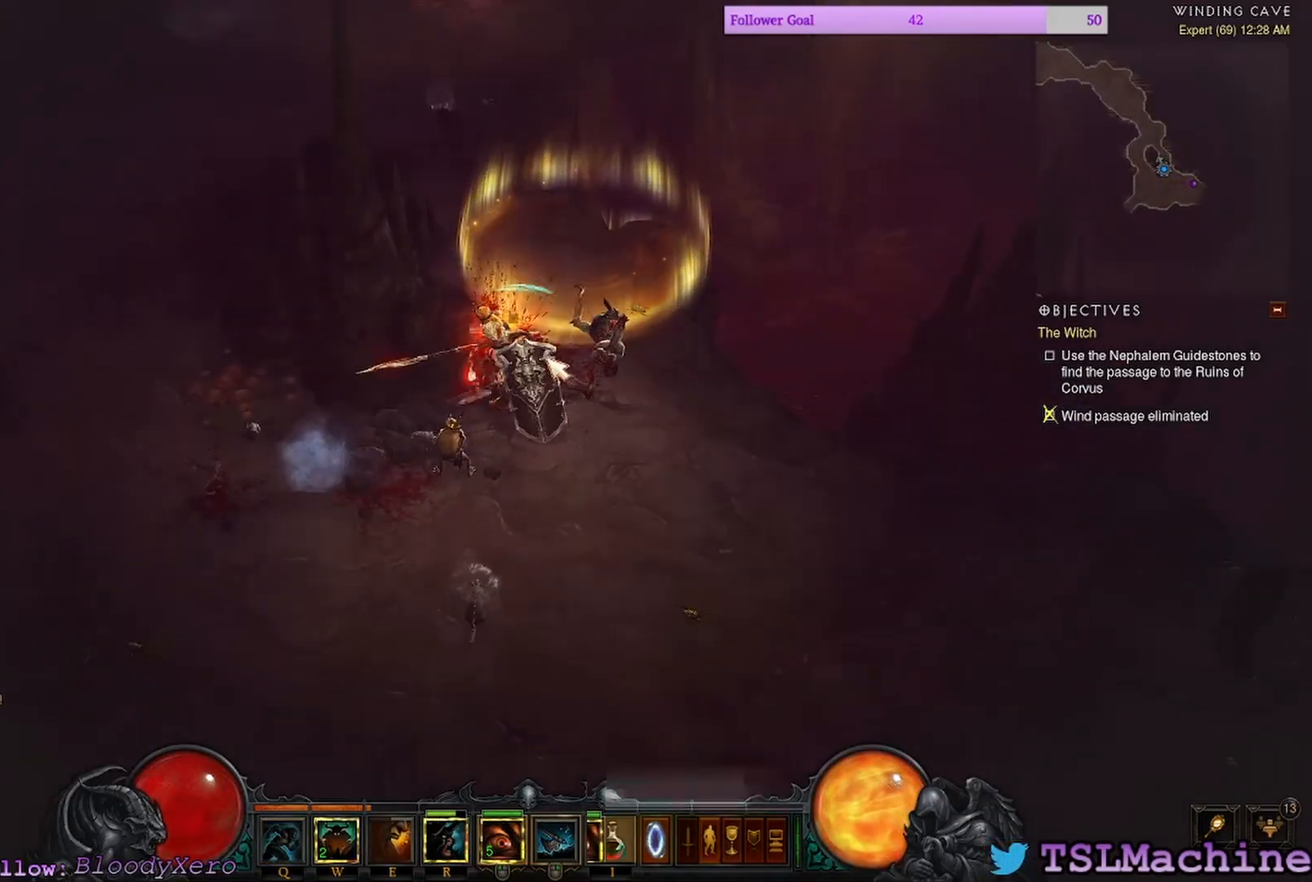
{"keys": ["shift"], "mouse": ["left"], "events": []}
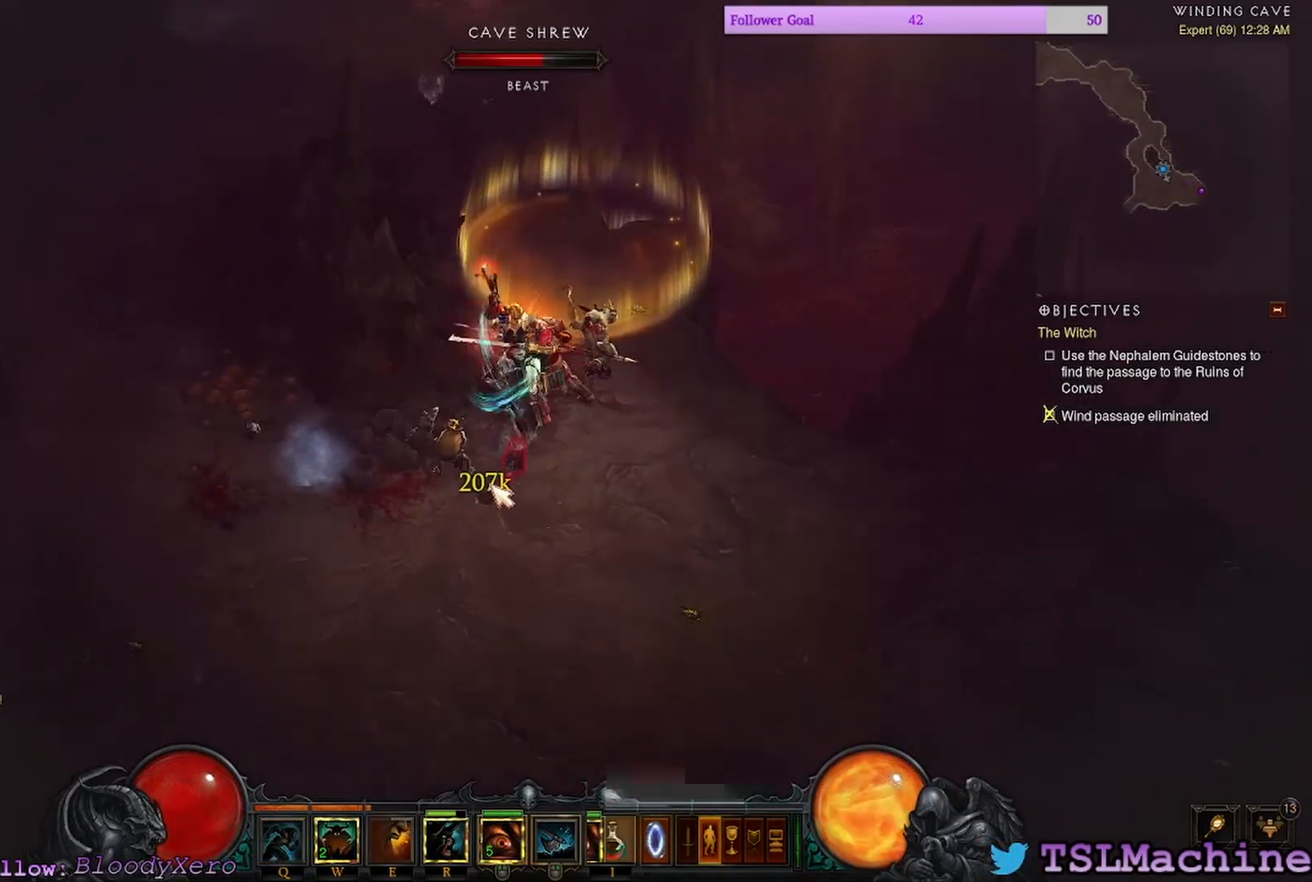
{"keys": ["shift"], "mouse": ["left"], "events": []}
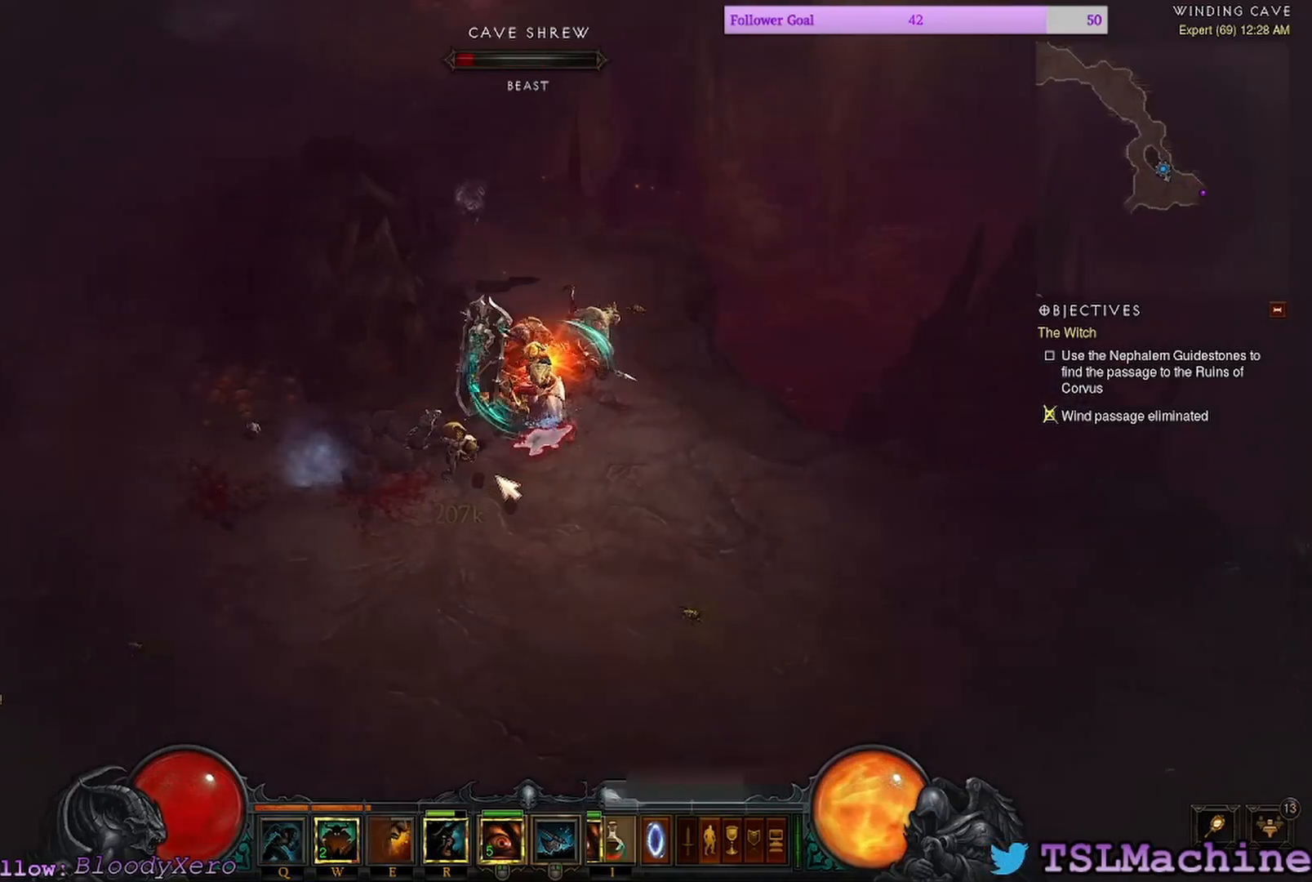
{"keys": ["shift"], "mouse": ["left"], "events": []}
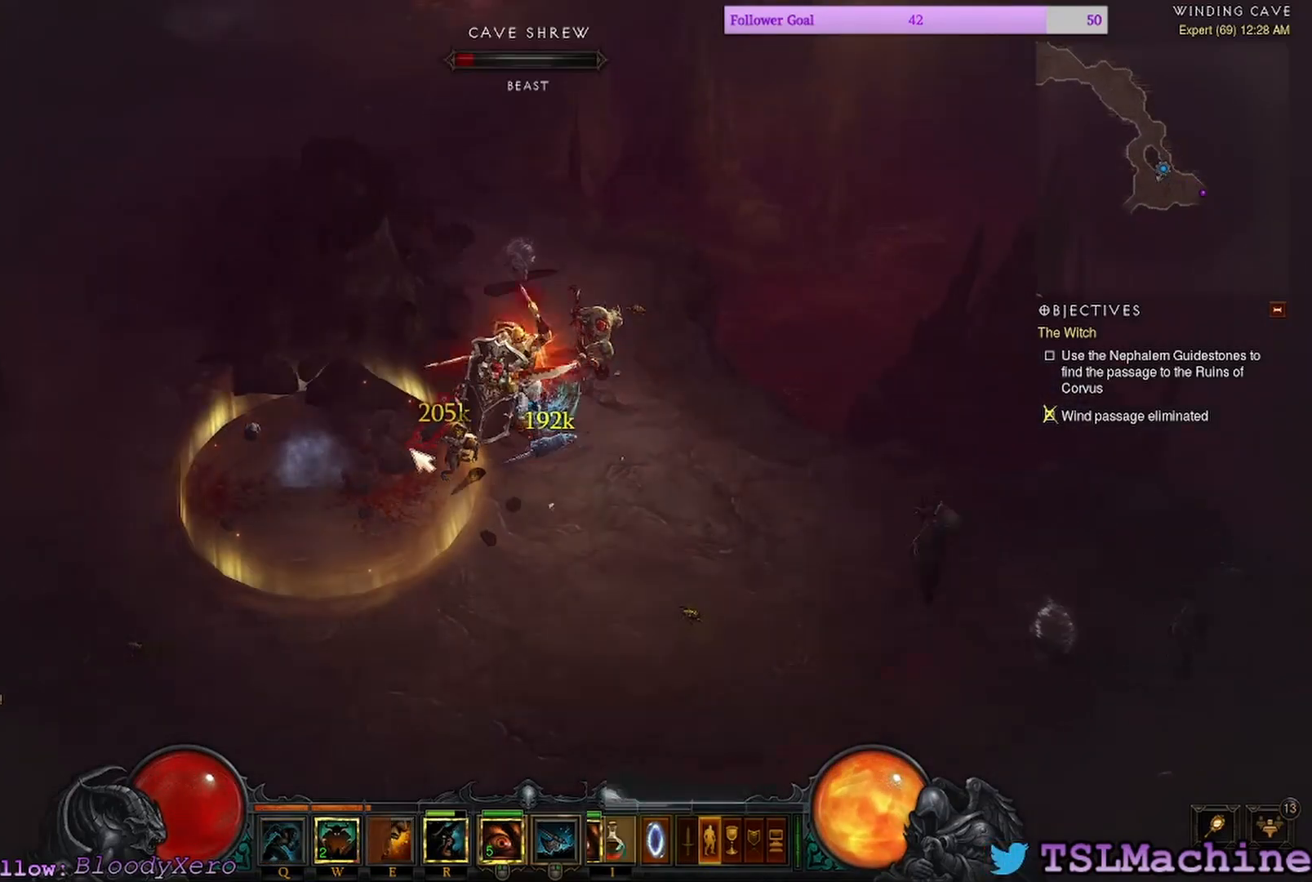
{"keys": [], "mouse": ["right"], "events": [[334, "mouse_right", "down"], [350, "mouse_left", "up"], [484, "shift", "up"]]}